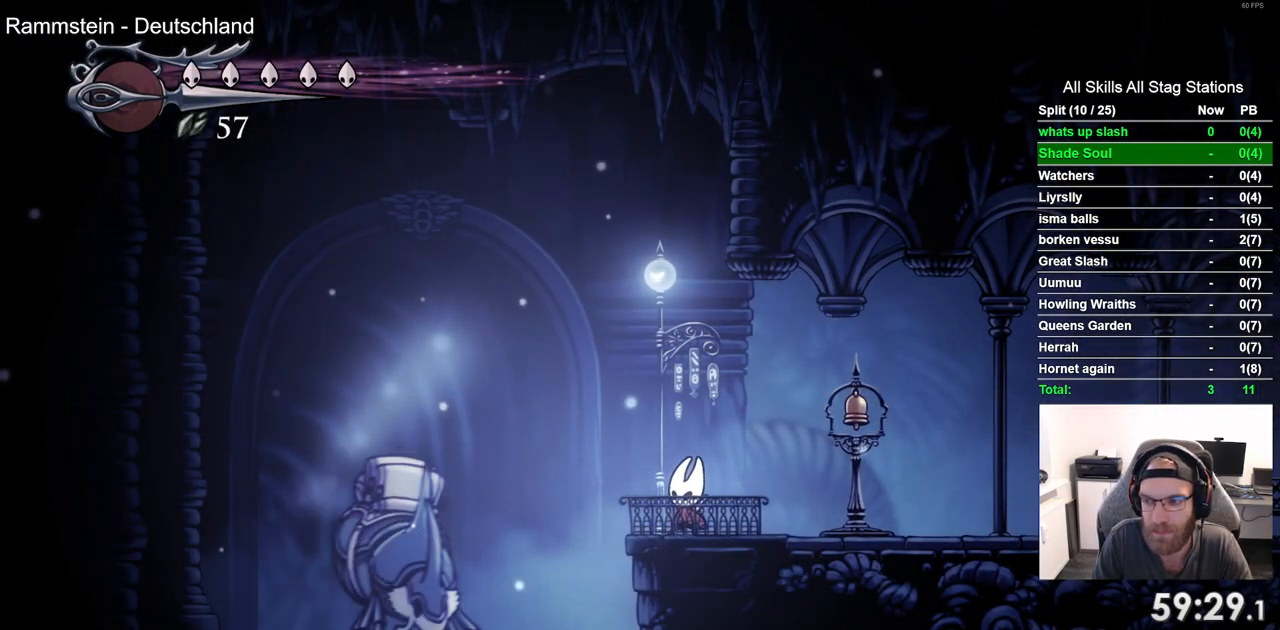
Gameplay with a controller (PlayStation layout); each line is a JSON object with the inputs held at the frame after it. "events" lists button and stick changes between this image and that frame as [ms after this image, input, new state], when the widget could be followed in between.
{"buttons": [], "left_stick": "center", "right_stick": "center", "events": [[183, "SQUARE", "down"], [350, "SQUARE", "up"]]}
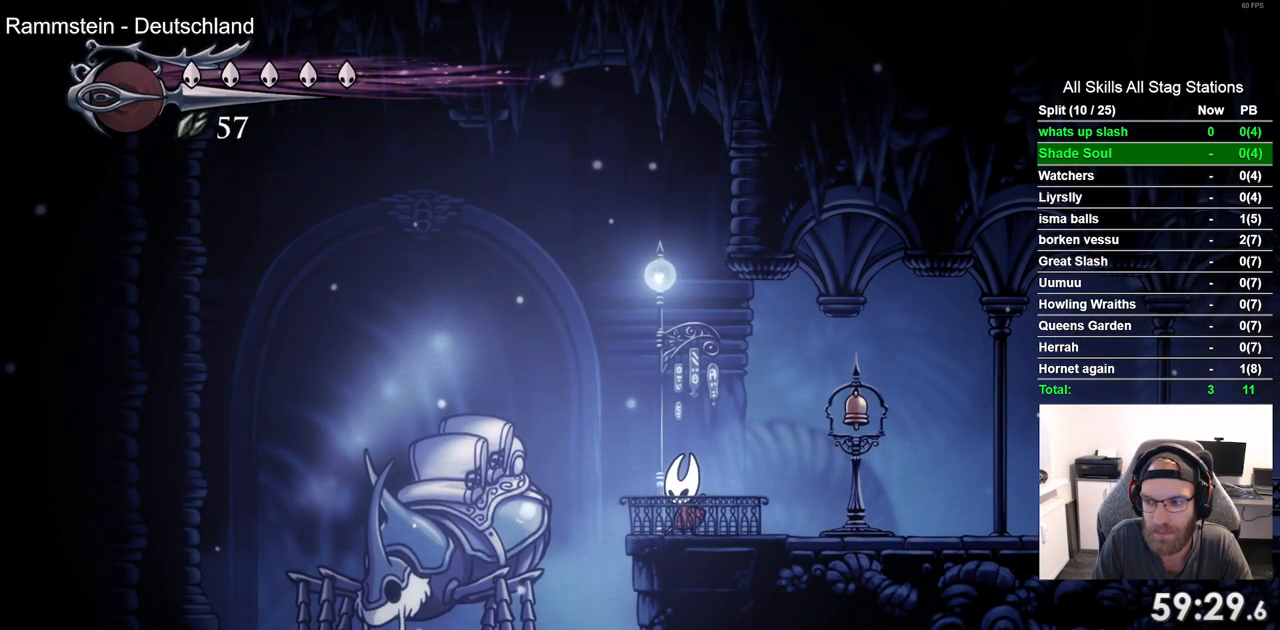
{"buttons": [], "left_stick": "center", "right_stick": "center", "events": [[117, "SQUARE", "down"], [267, "SQUARE", "up"]]}
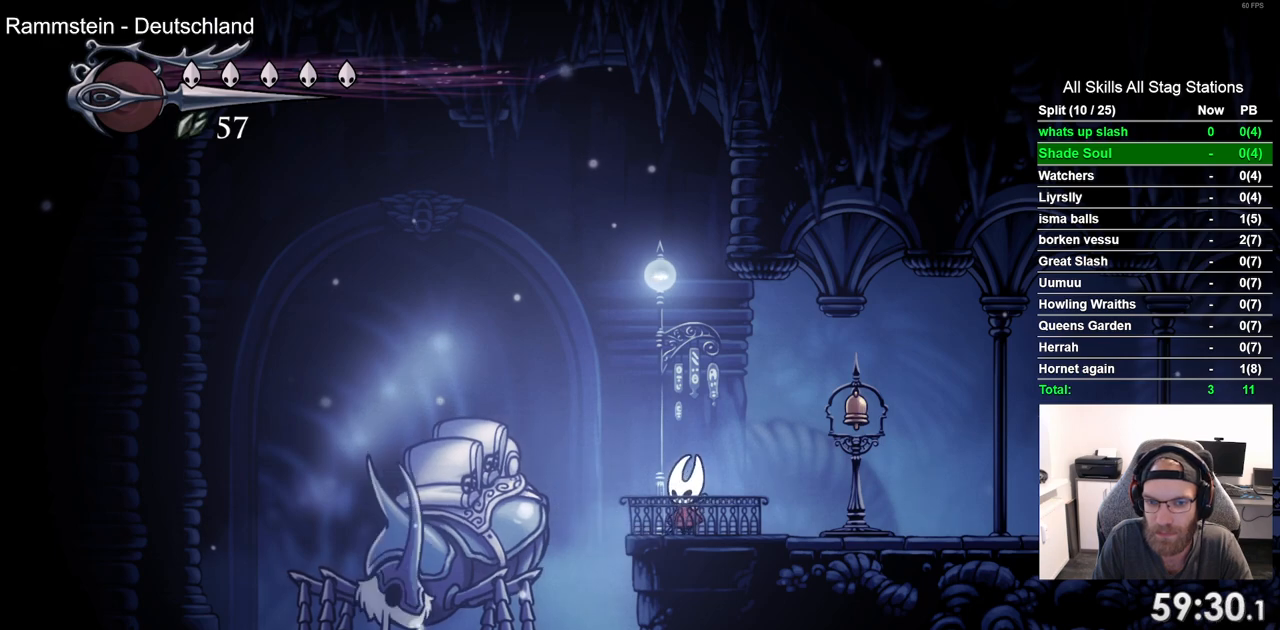
{"buttons": ["DPAD_UP"], "left_stick": "center", "right_stick": "center", "events": [[433, "DPAD_UP", "down"]]}
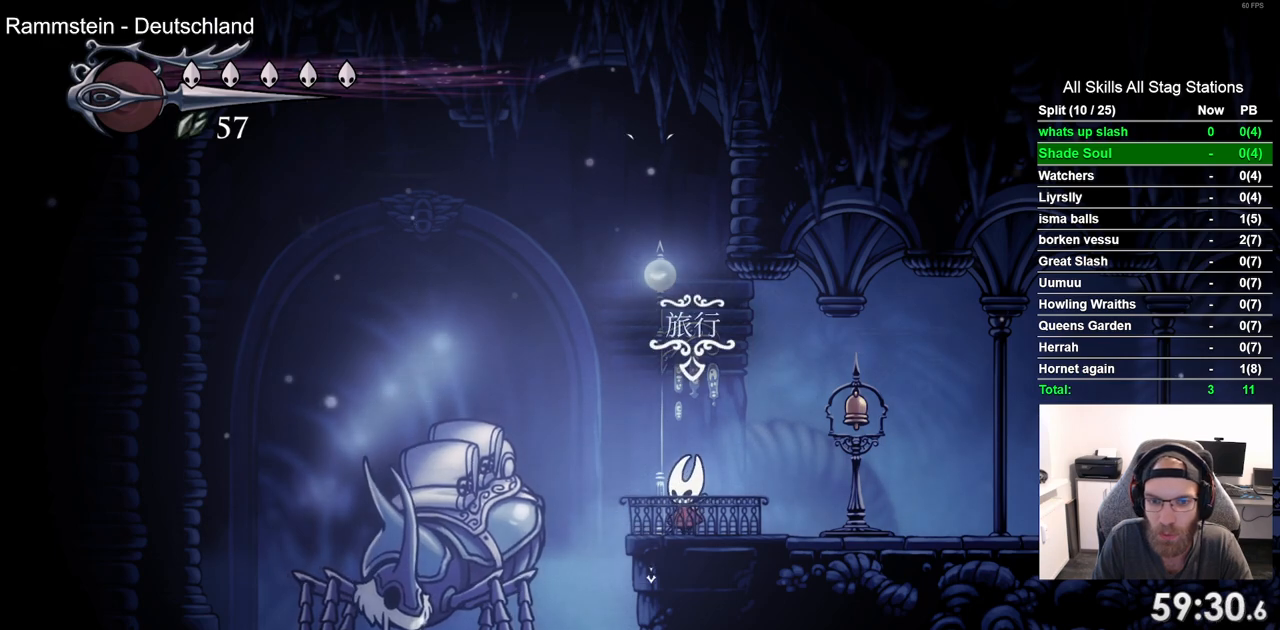
{"buttons": [], "left_stick": "center", "right_stick": "center", "events": [[67, "DPAD_UP", "up"]]}
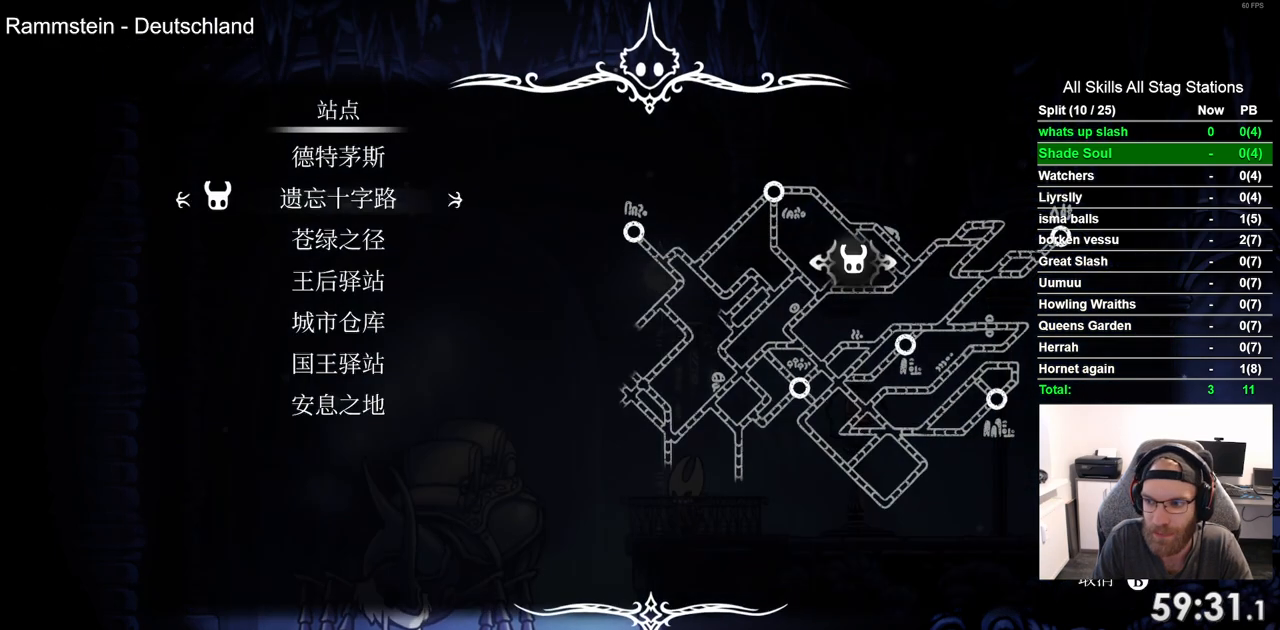
{"buttons": [], "left_stick": "center", "right_stick": "center", "events": []}
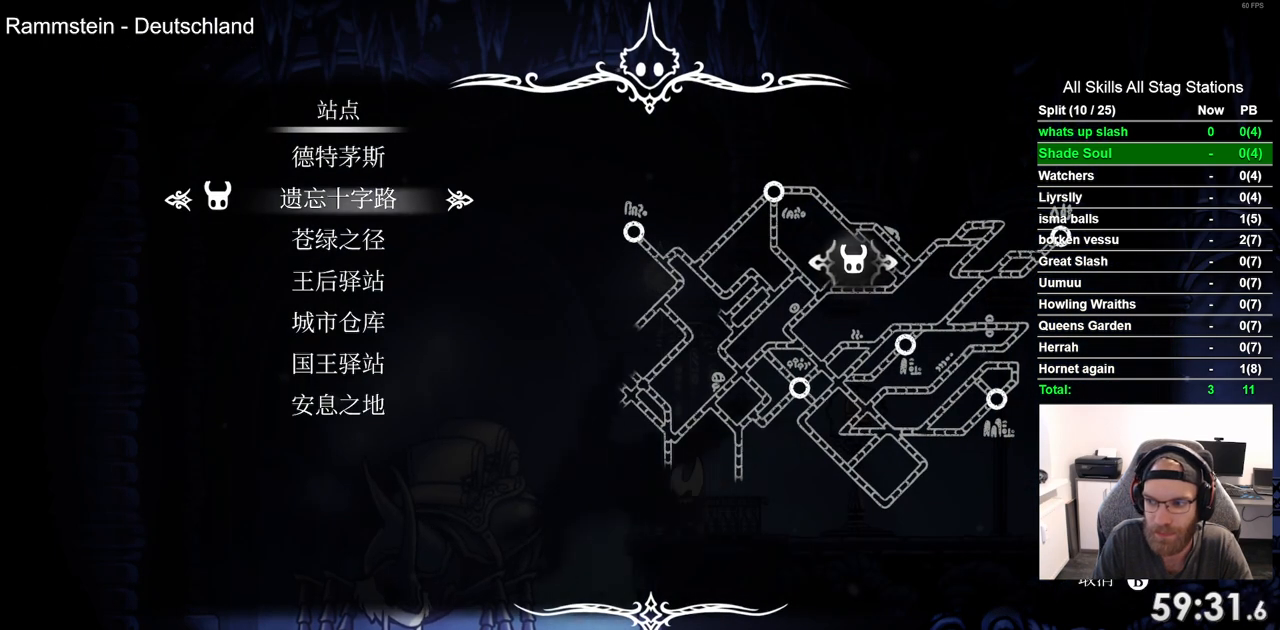
{"buttons": [], "left_stick": "center", "right_stick": "center", "events": []}
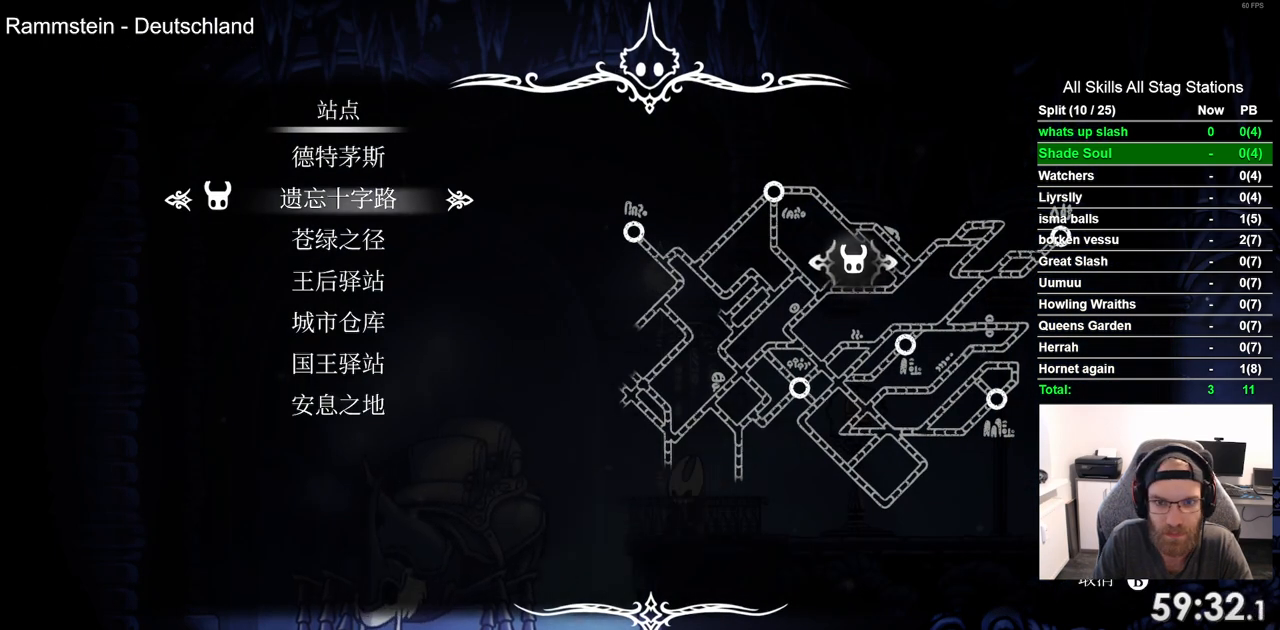
{"buttons": [], "left_stick": "center", "right_stick": "center", "events": []}
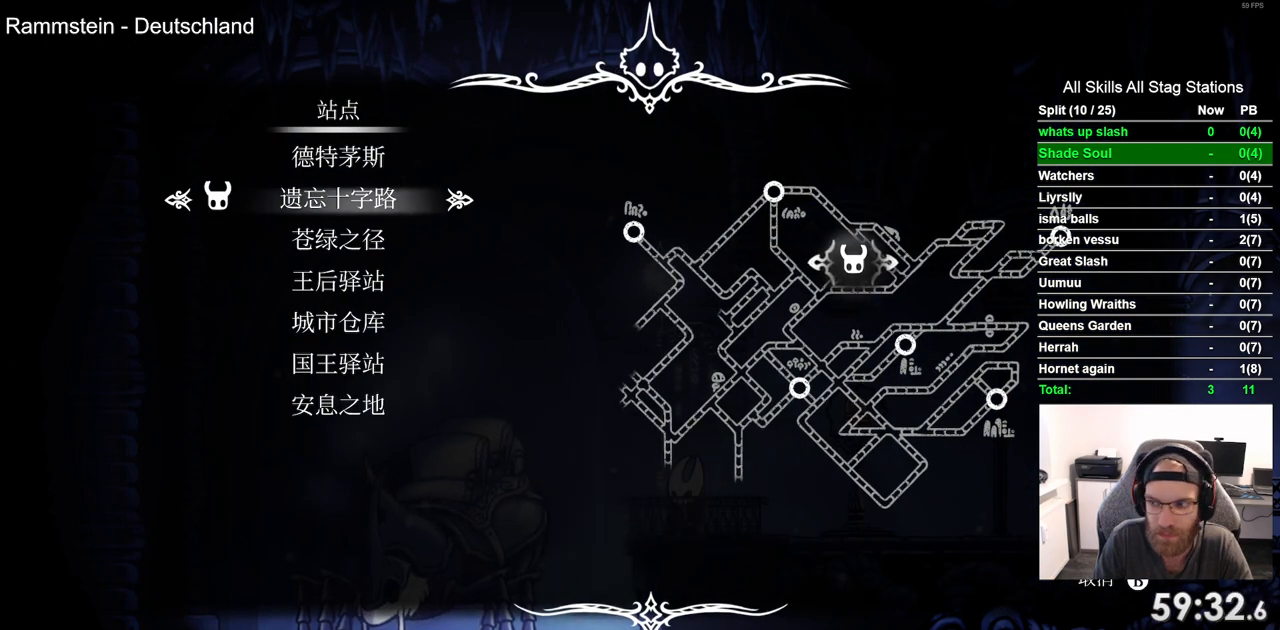
{"buttons": [], "left_stick": "center", "right_stick": "center"}
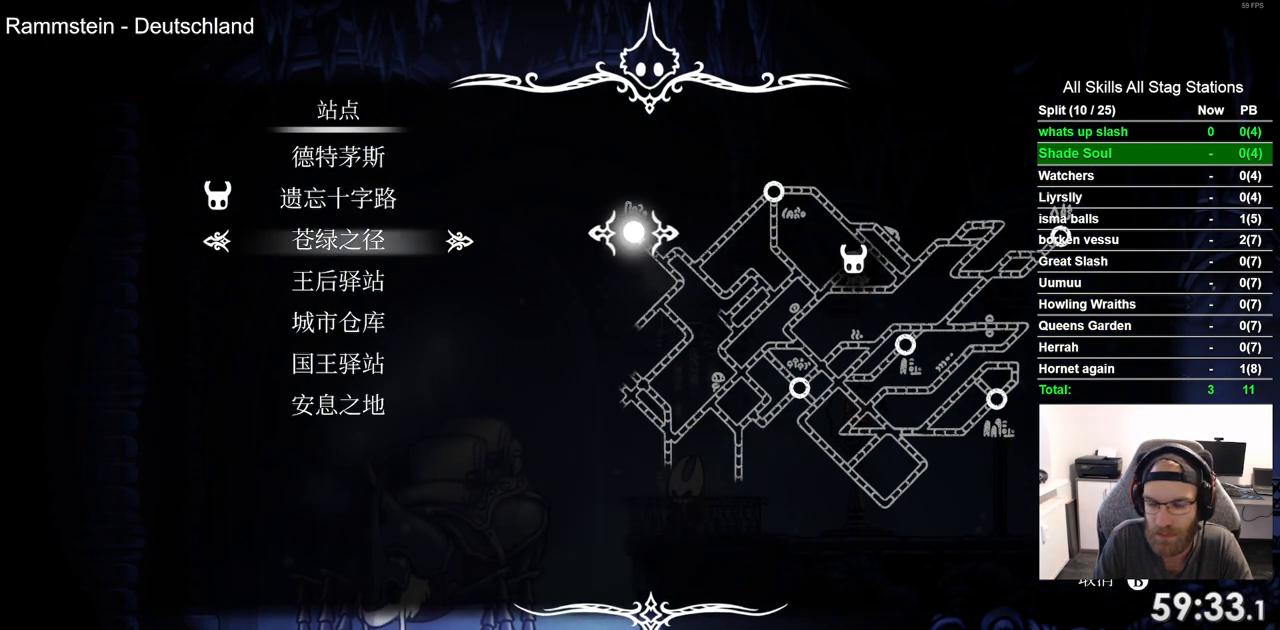
{"buttons": [], "left_stick": "center", "right_stick": "center", "events": []}
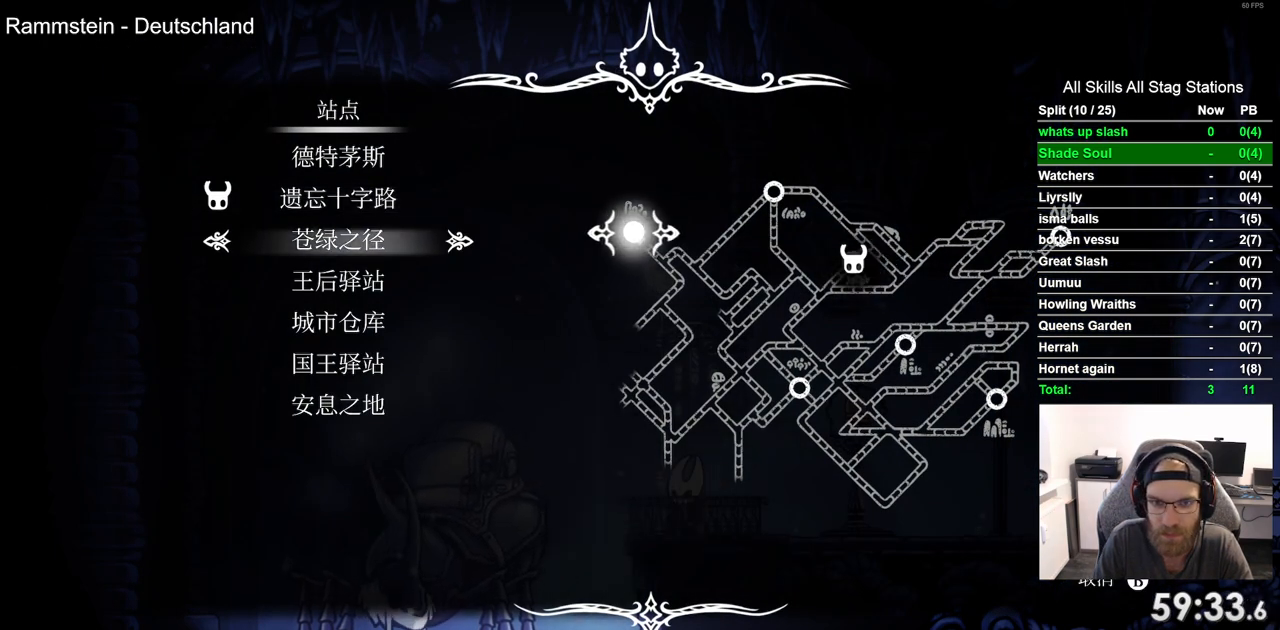
{"buttons": [], "left_stick": "center", "right_stick": "center", "events": []}
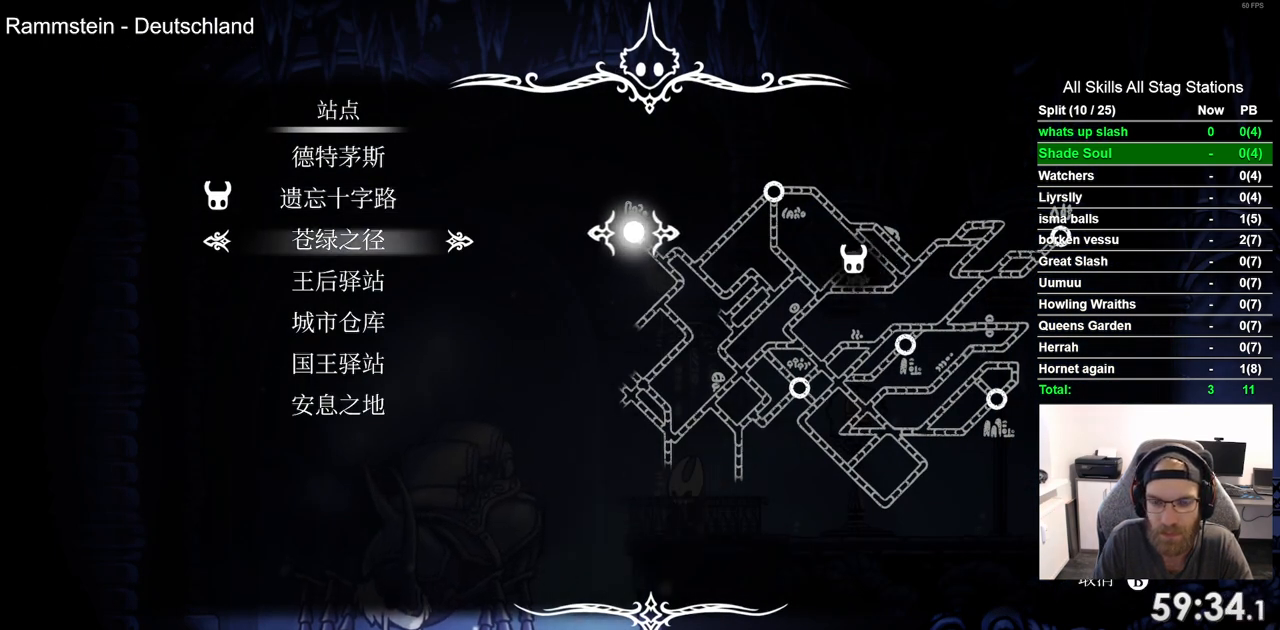
{"buttons": [], "left_stick": "center", "right_stick": "center", "events": [[367, "DPAD_DOWN", "down"], [367, "DPAD_LEFT", "down"], [483, "DPAD_DOWN", "up"], [483, "DPAD_LEFT", "up"]]}
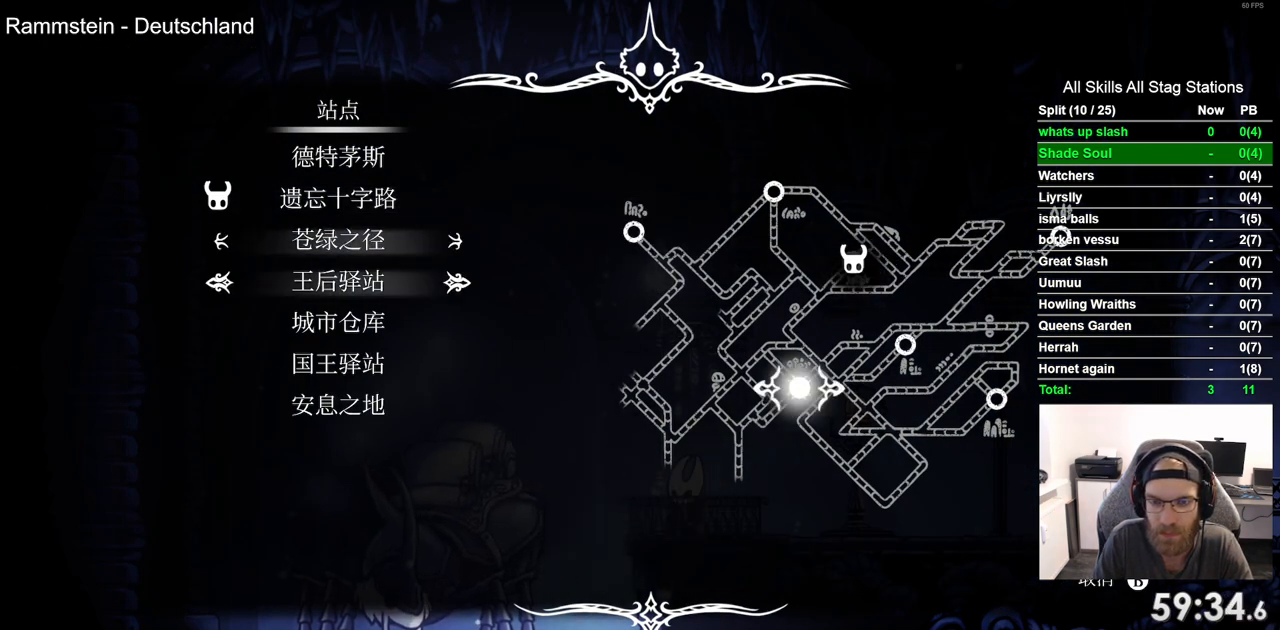
{"buttons": [], "left_stick": "center", "right_stick": "center", "events": []}
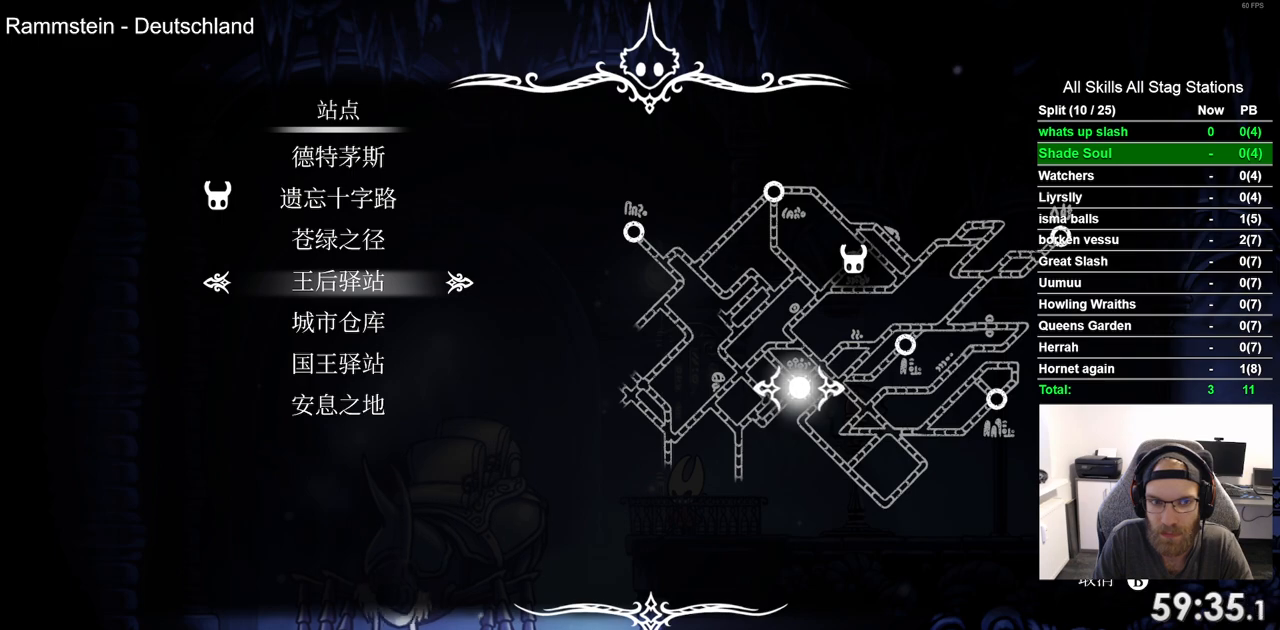
{"buttons": [], "left_stick": "center", "right_stick": "center", "events": []}
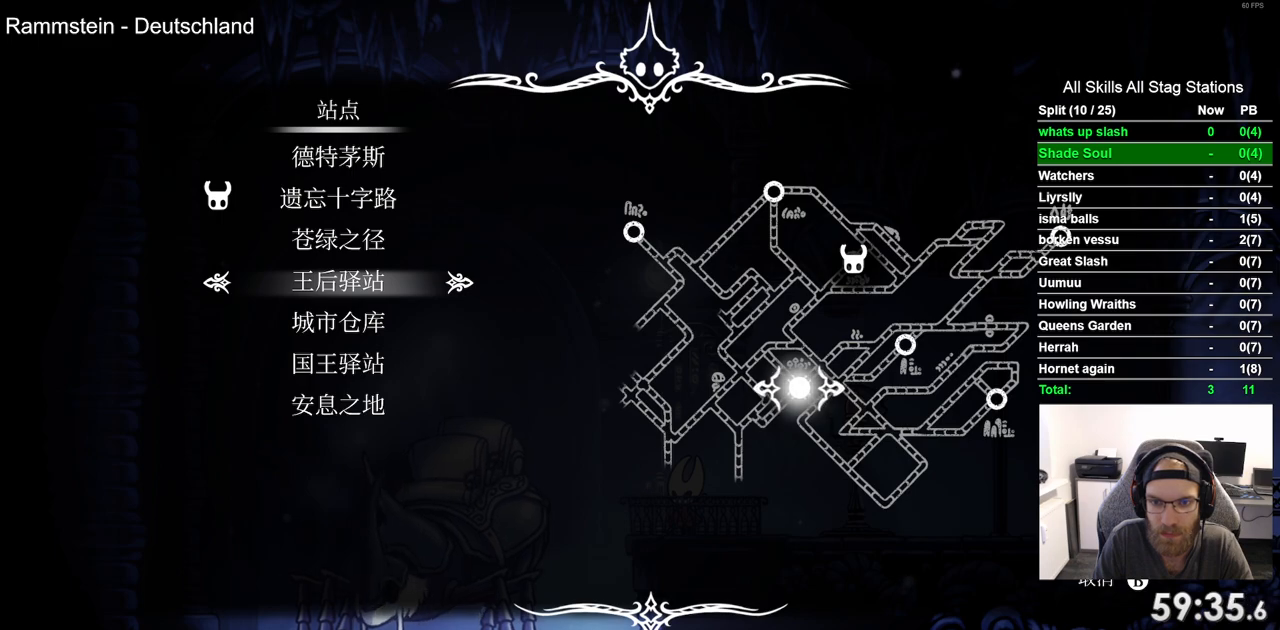
{"buttons": [], "left_stick": "center", "right_stick": "center"}
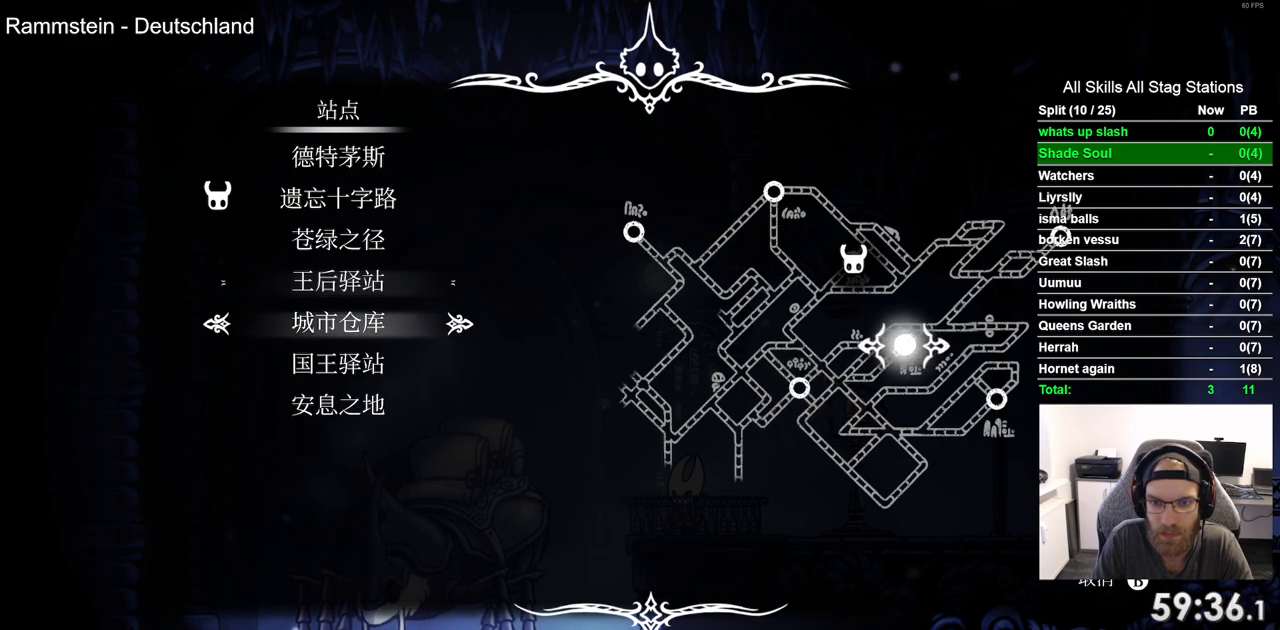
{"buttons": [], "left_stick": "center", "right_stick": "center", "events": []}
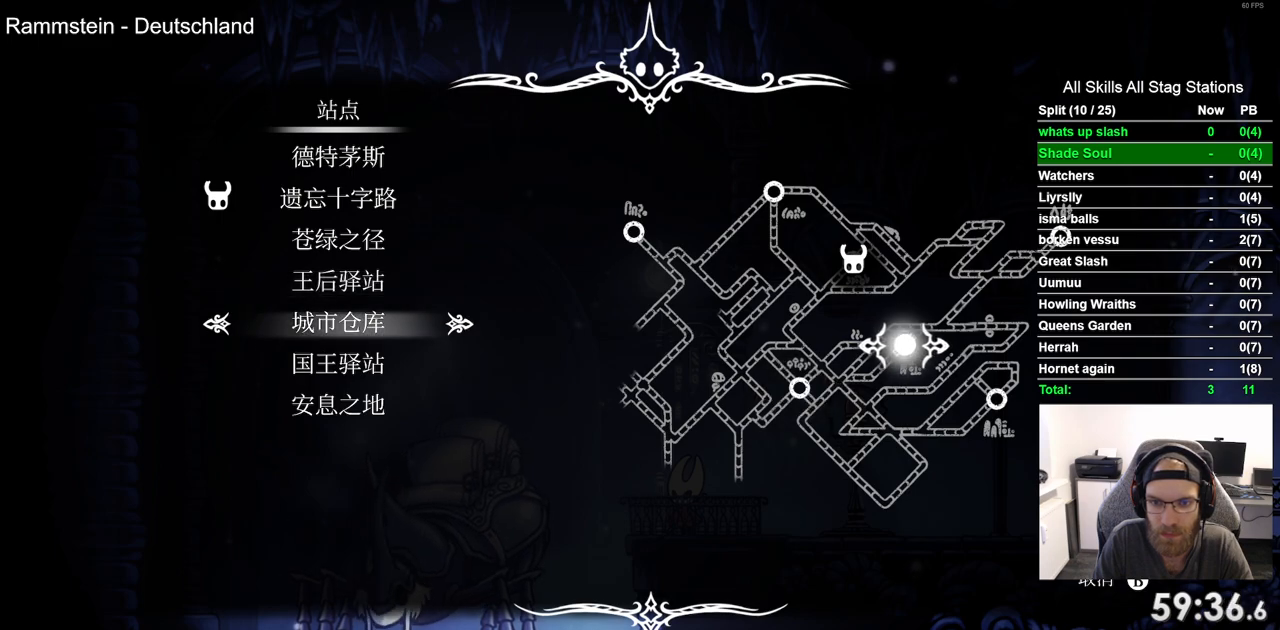
{"buttons": [], "left_stick": "center", "right_stick": "center", "events": [[67, "CROSS", "down"], [117, "CROSS", "up"]]}